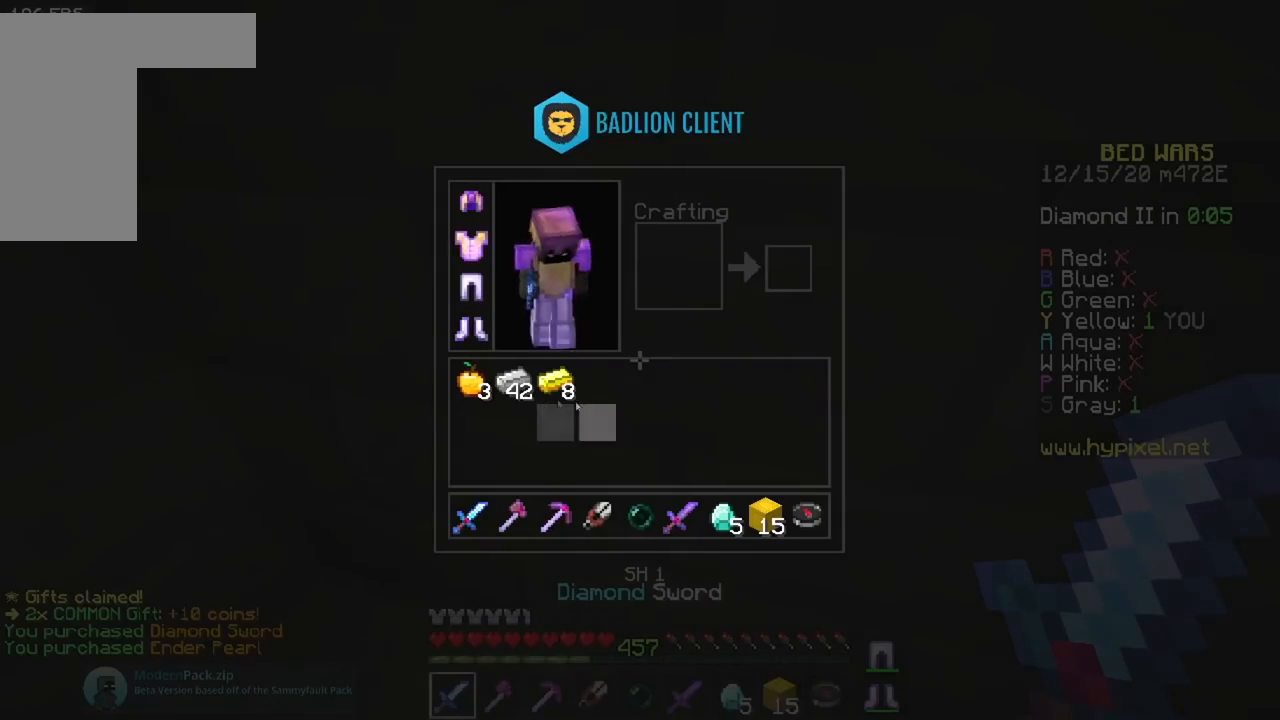
Gameplay with keyboard and mouse; each line is a JSON object with the keys and mouse buttons held at the frame after it. "events" lists presses ("down") and releases ("up") of "a", "d", "s", "space", "w", "mouse_left" and "mouse_right" between this image and that frame as [ms after this image, input, new state], when the widget could be followed in between. "mouse_left", "mouse_right" = the "left", "right" buttons of the "mouse" list. No other keys are recorded. Fast repeated clicks can show as one long hold. Mouse movement is not recorded.
{"keys": [], "mouse": [], "events": []}
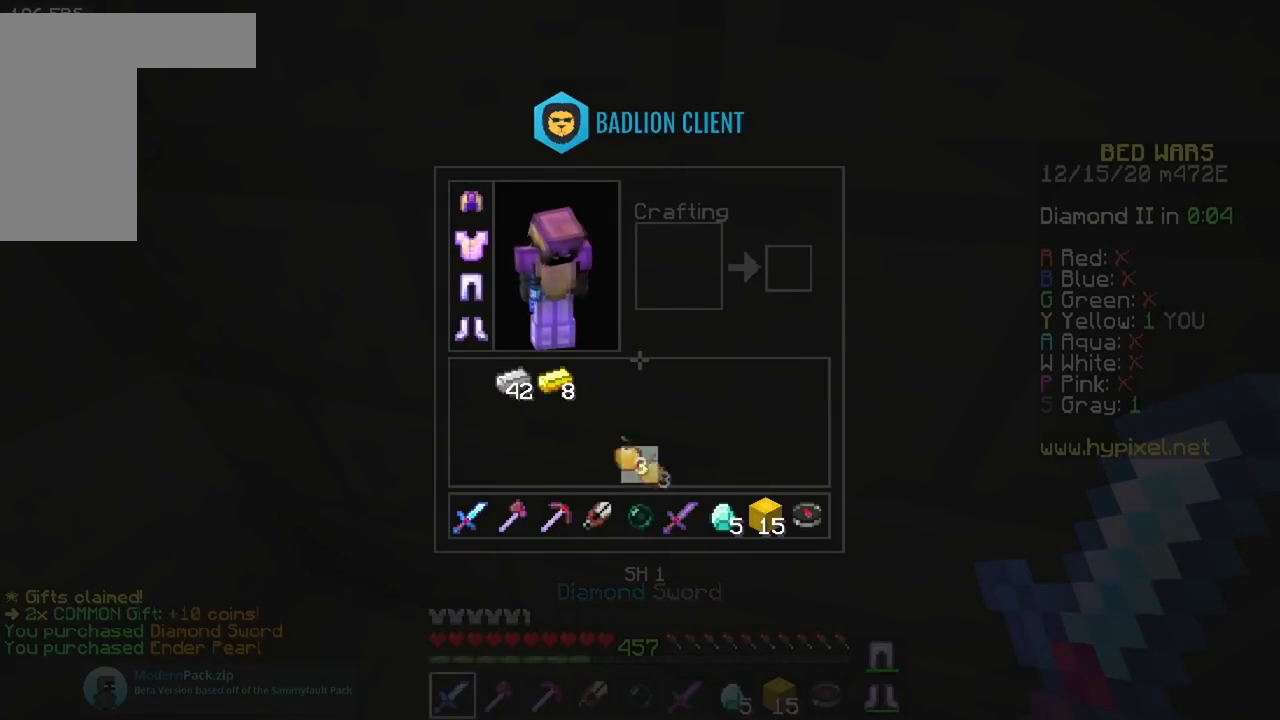
{"keys": [], "mouse": [], "events": []}
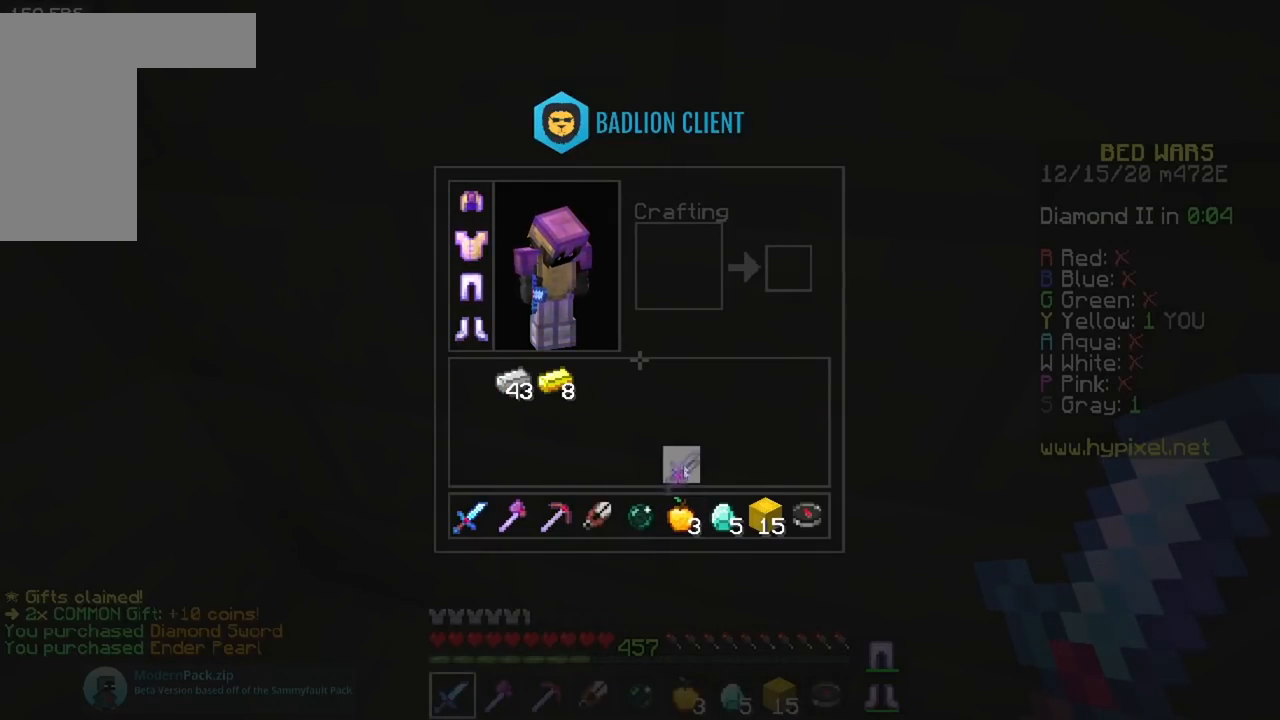
{"keys": ["w"], "mouse": [], "events": [[417, "w", "down"]]}
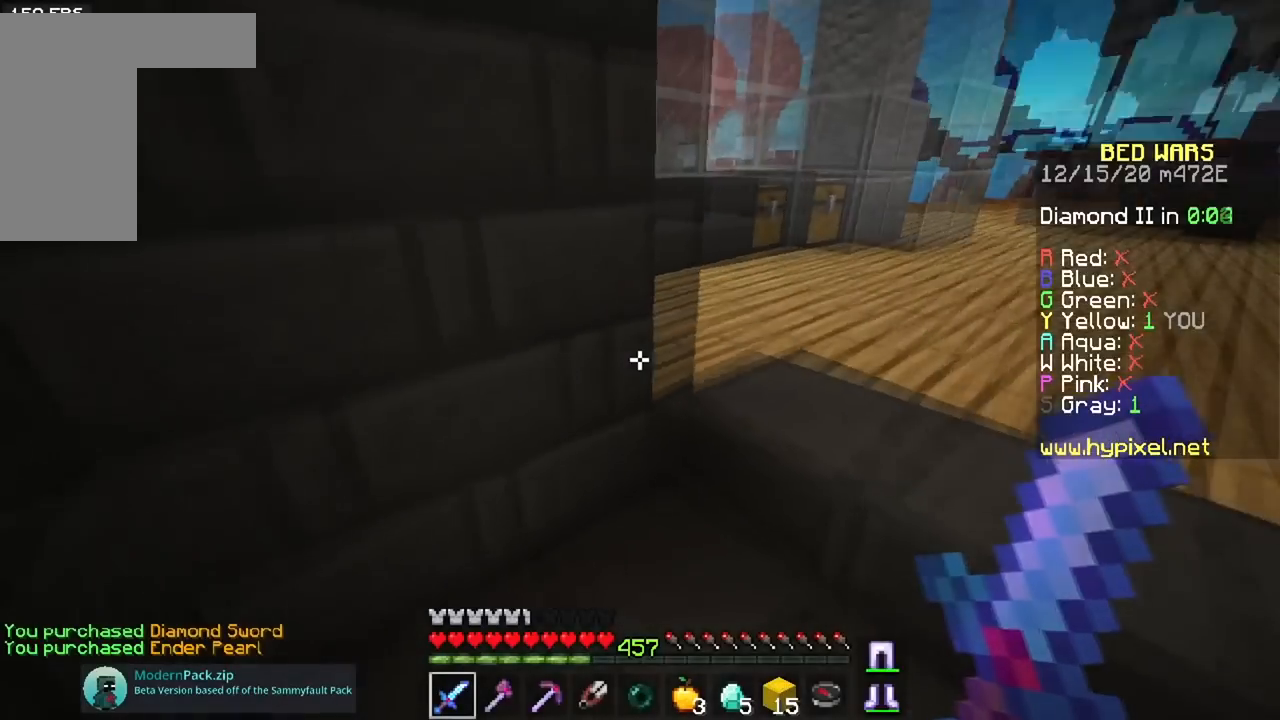
{"keys": ["a", "w"], "mouse": [], "events": [[350, "a", "down"]]}
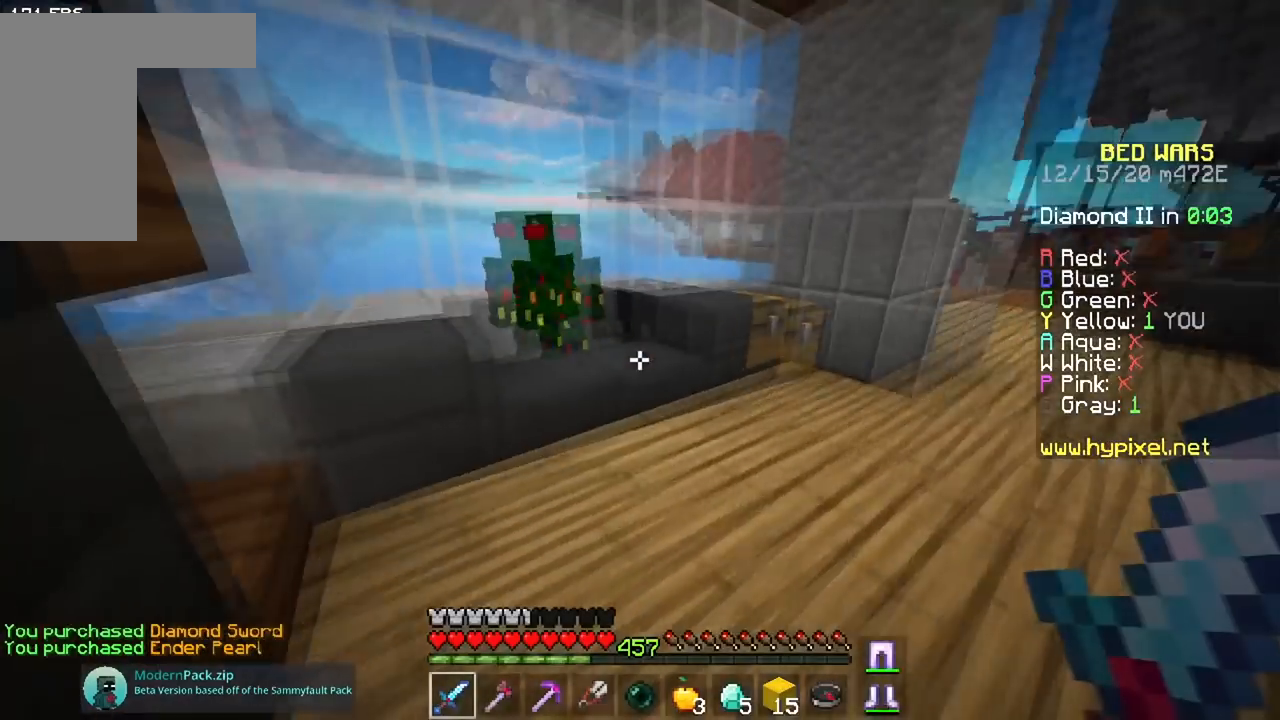
{"keys": [], "mouse": [], "events": [[200, "a", "up"], [200, "mouse_right", "down"], [300, "w", "up"], [400, "mouse_right", "up"]]}
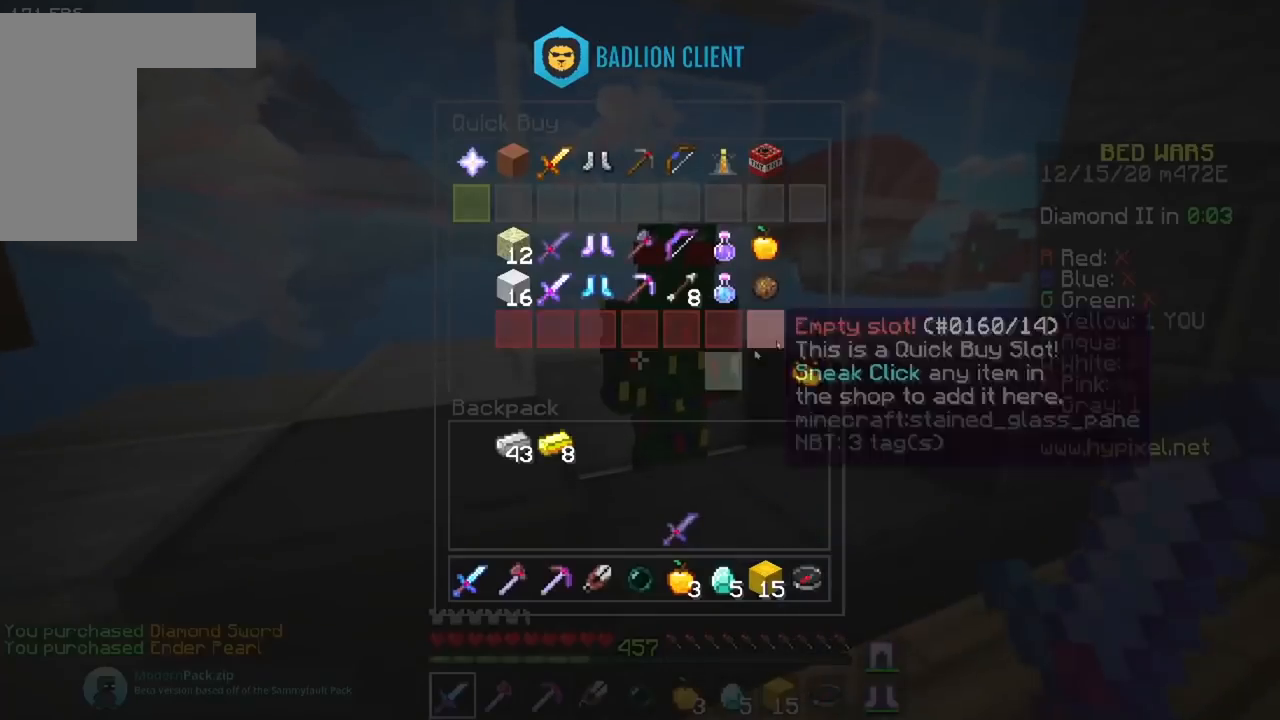
{"keys": [], "mouse": [], "events": []}
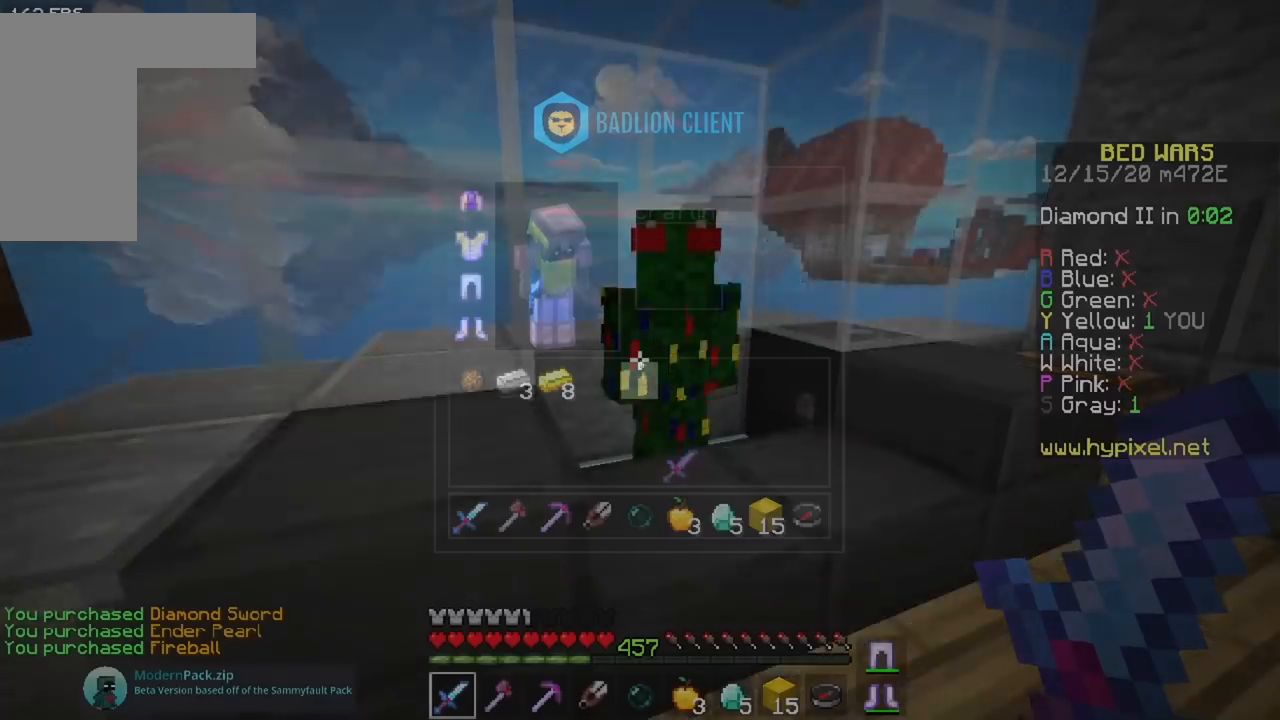
{"keys": [], "mouse": [], "events": []}
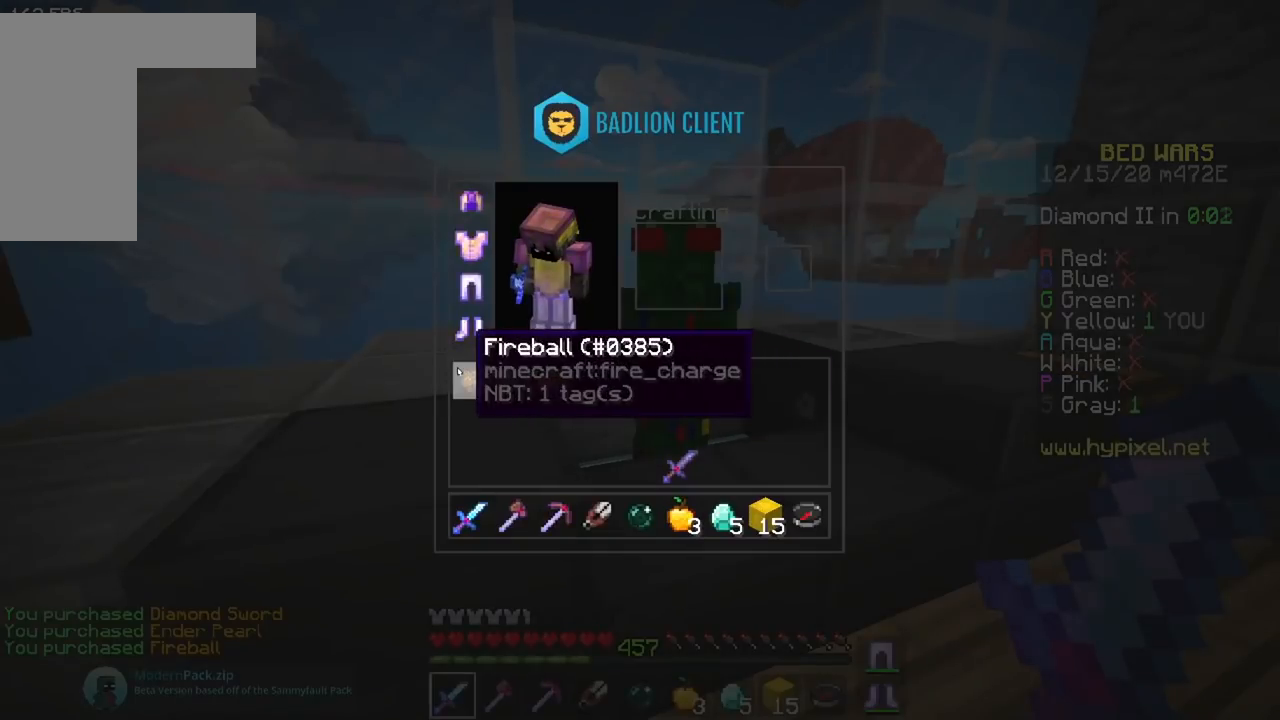
{"keys": [], "mouse": [], "events": []}
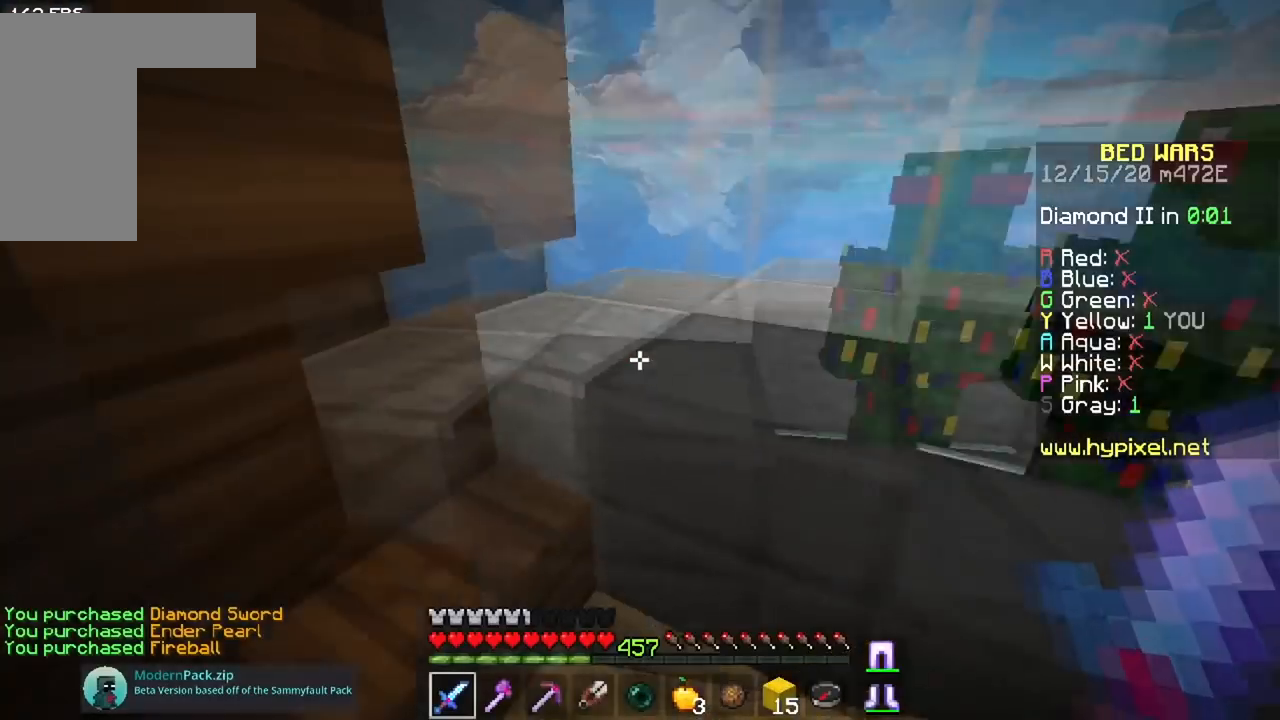
{"keys": ["w"], "mouse": [], "events": [[83, "a", "down"], [83, "w", "down"], [500, "a", "up"]]}
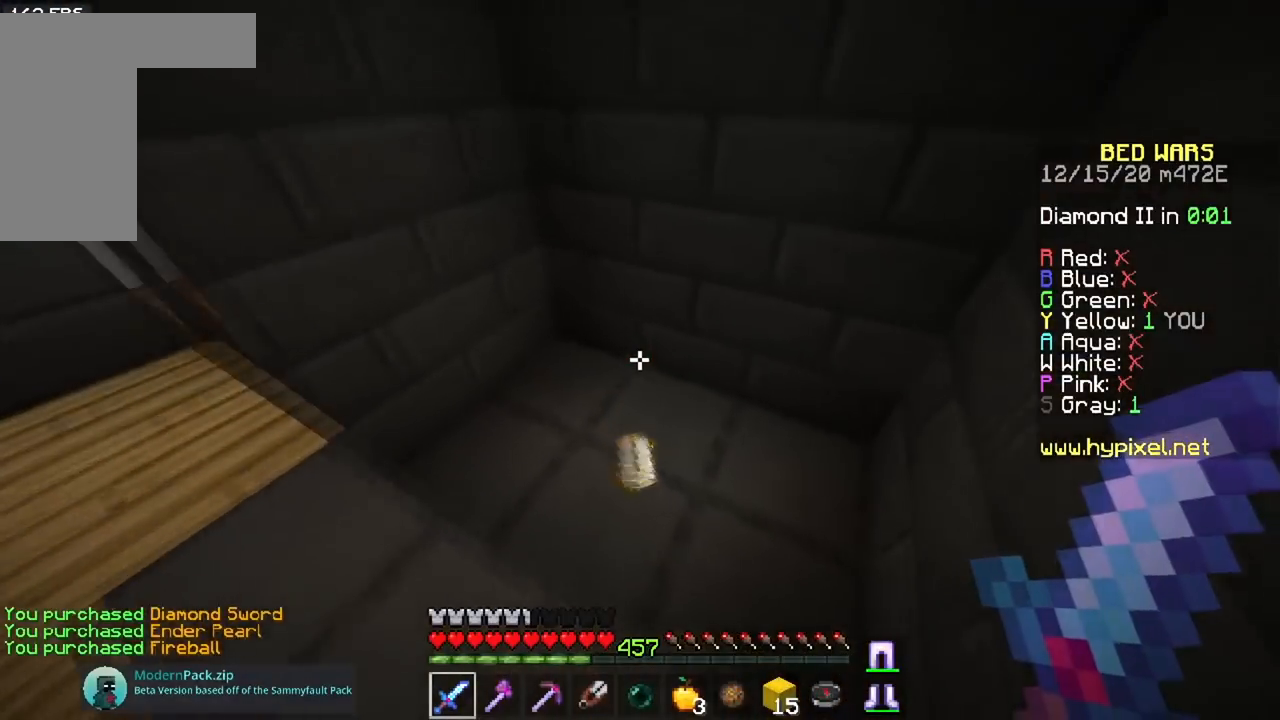
{"keys": ["w"], "mouse": [], "events": []}
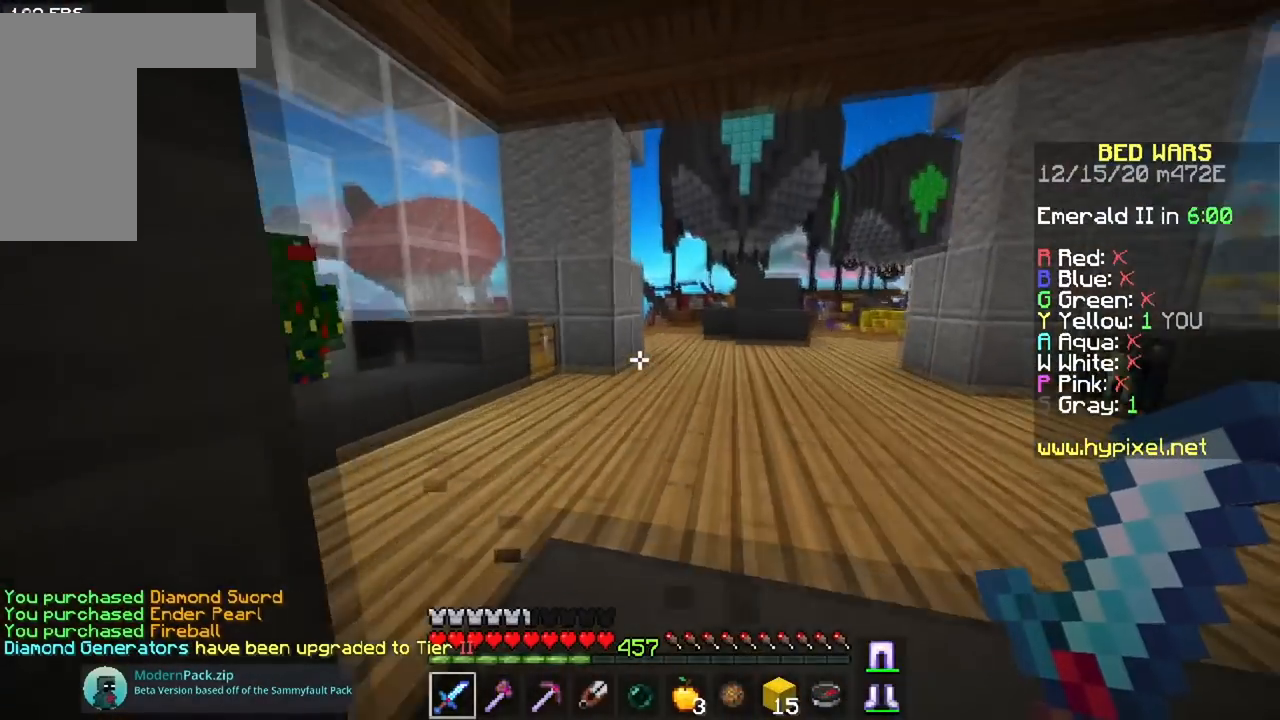
{"keys": ["w"], "mouse": ["right"], "events": [[133, "a", "down"], [433, "a", "up"], [483, "mouse_right", "down"]]}
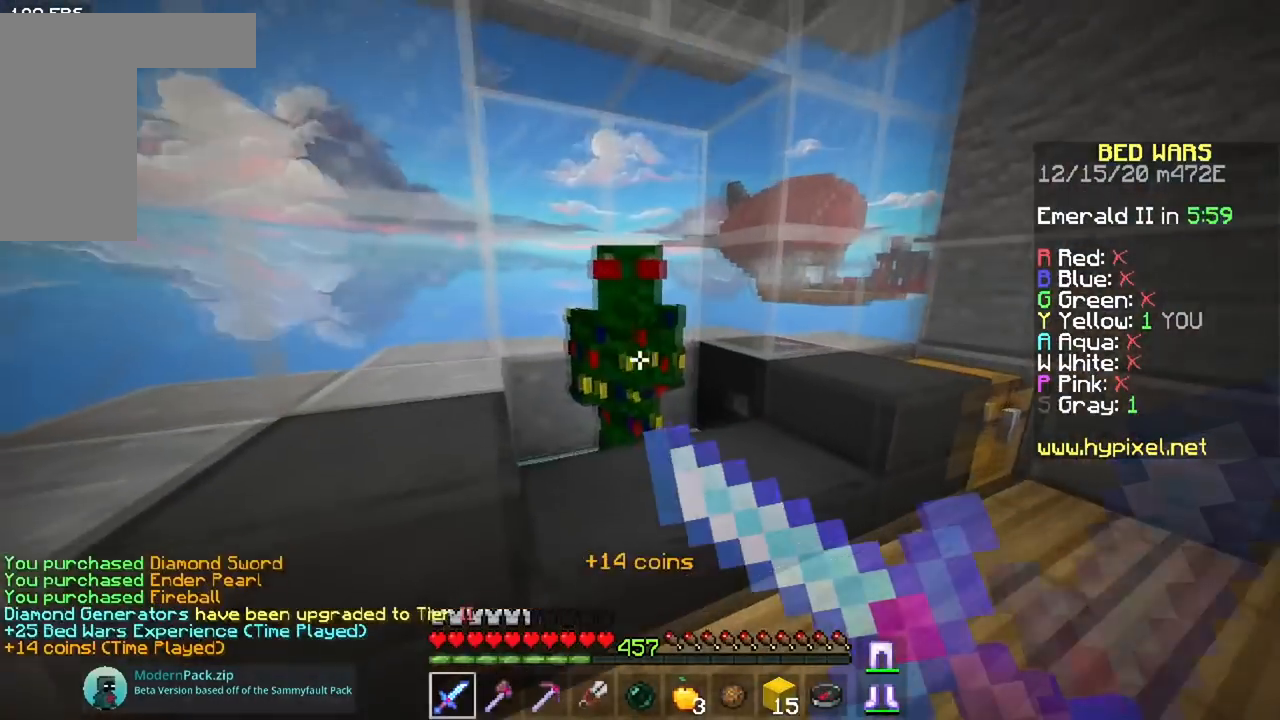
{"keys": [], "mouse": []}
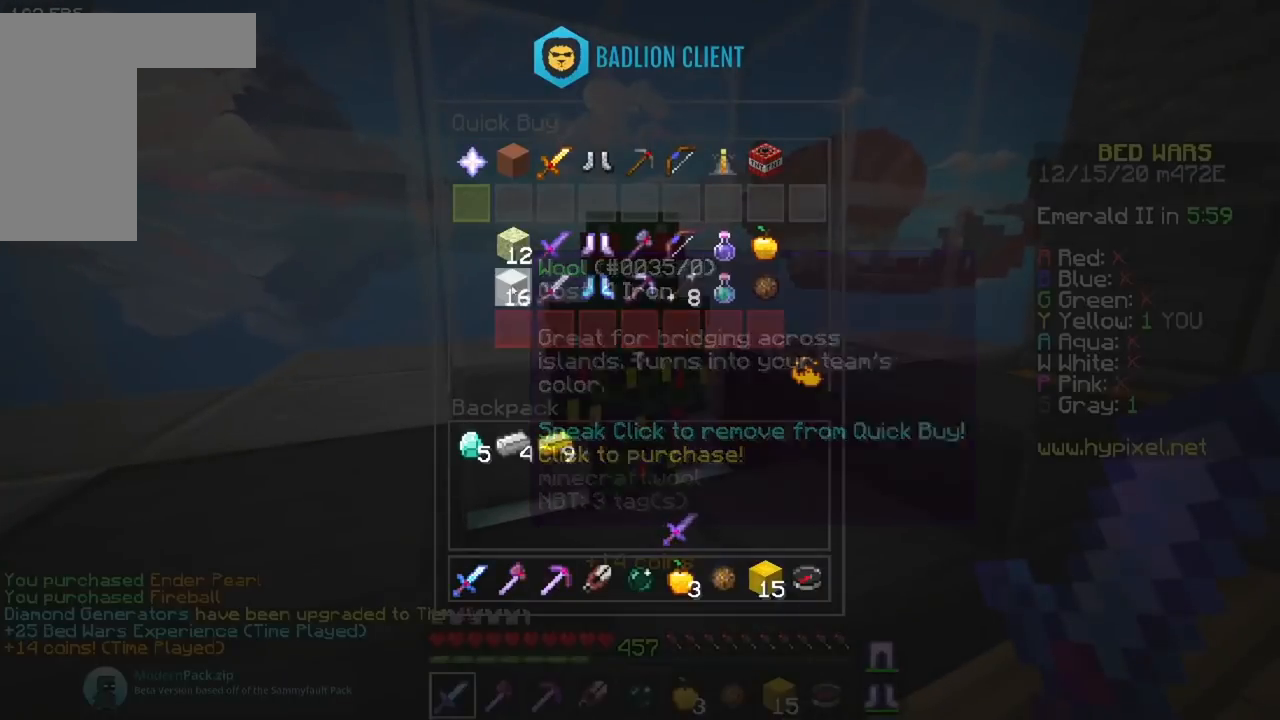
{"keys": [], "mouse": [], "events": []}
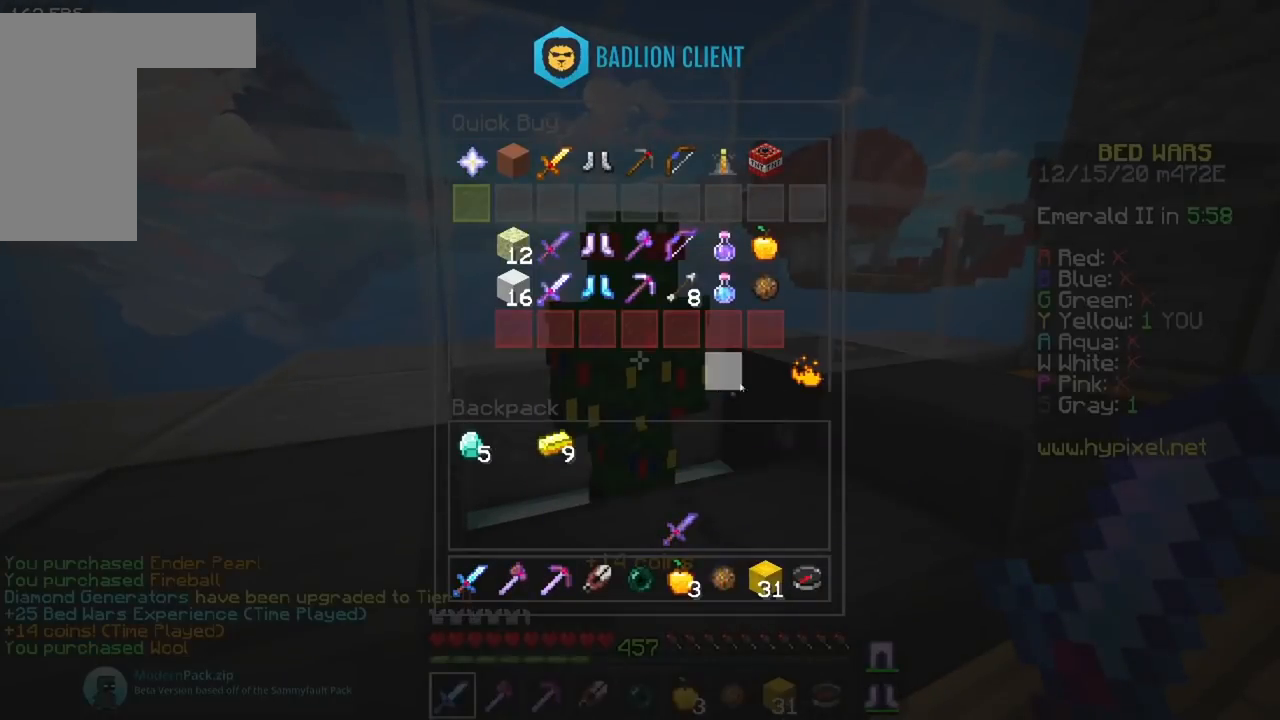
{"keys": [], "mouse": [], "events": []}
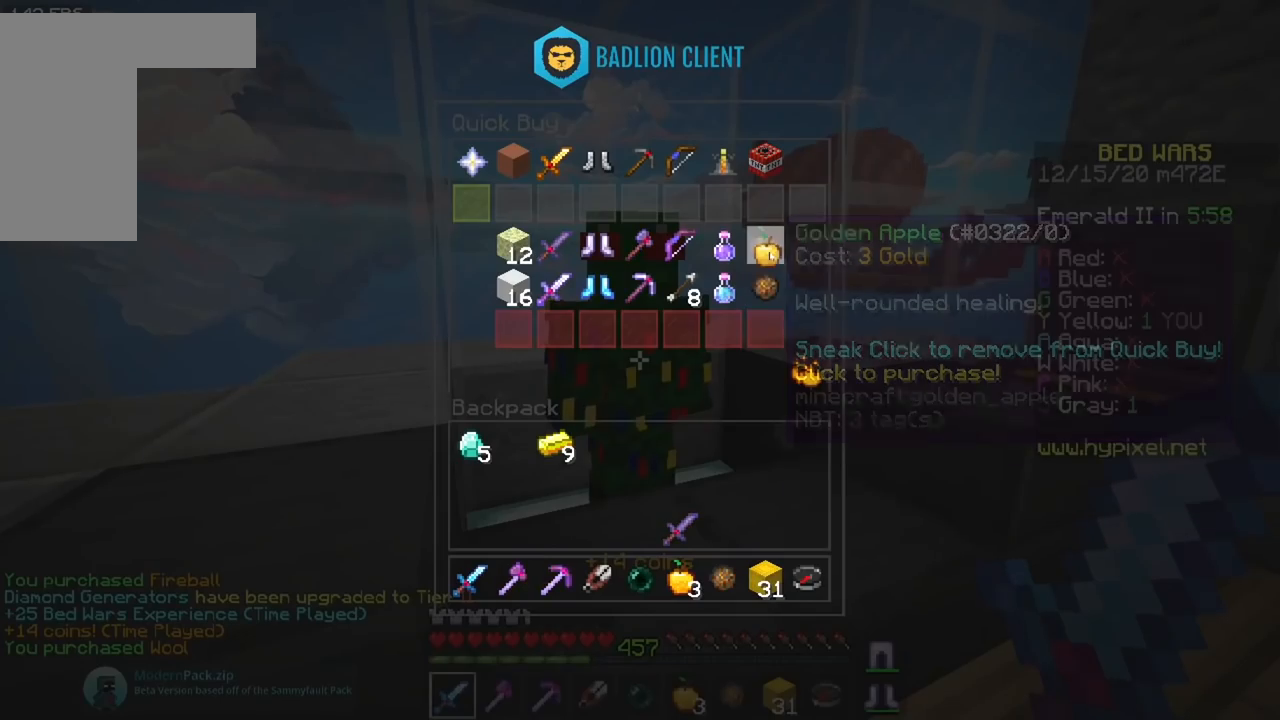
{"keys": ["w"], "mouse": [], "events": [[317, "w", "down"]]}
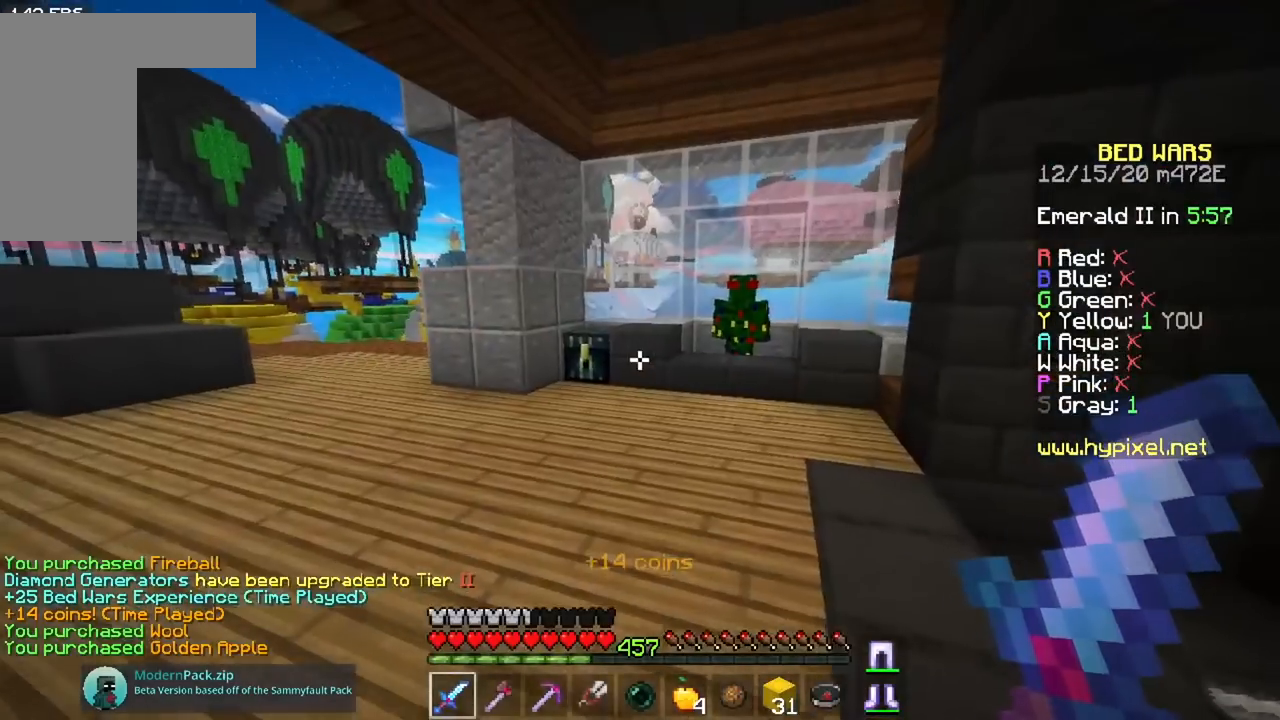
{"keys": ["w"], "mouse": [], "events": [[33, "space", "down"], [334, "space", "up"]]}
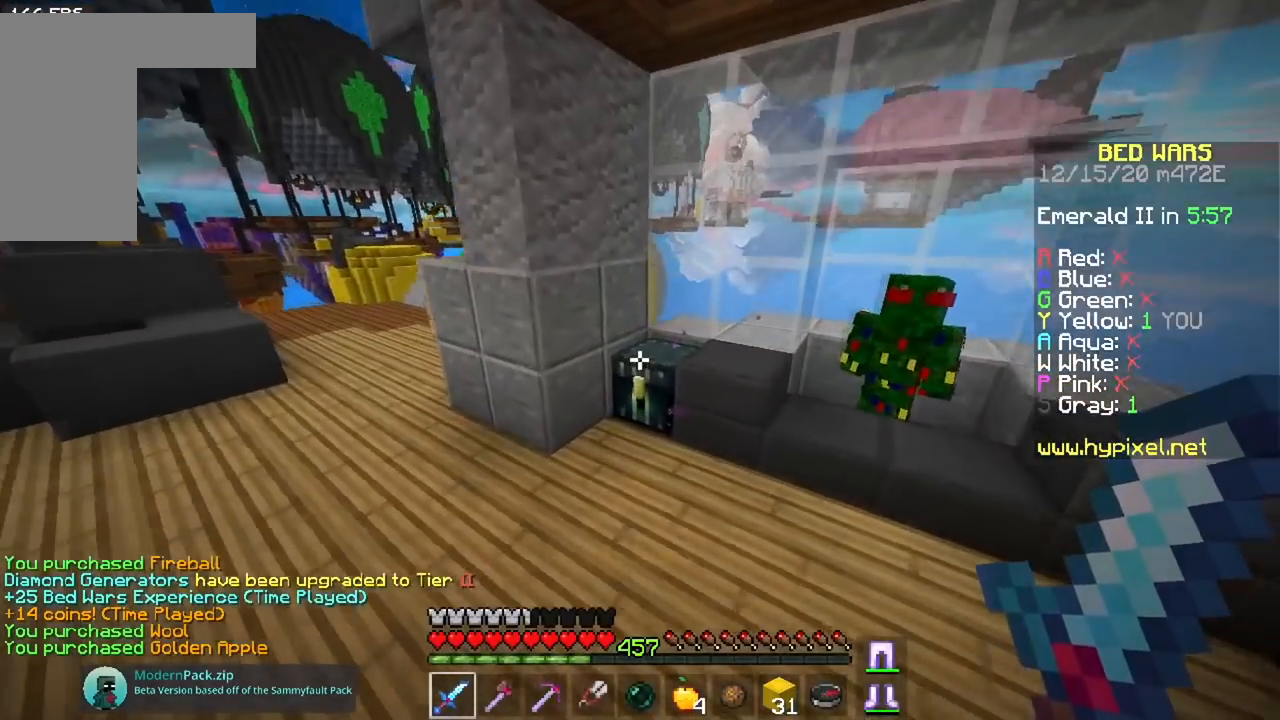
{"keys": [], "mouse": [], "events": [[50, "mouse_right", "down"], [66, "w", "up"], [250, "mouse_right", "up"]]}
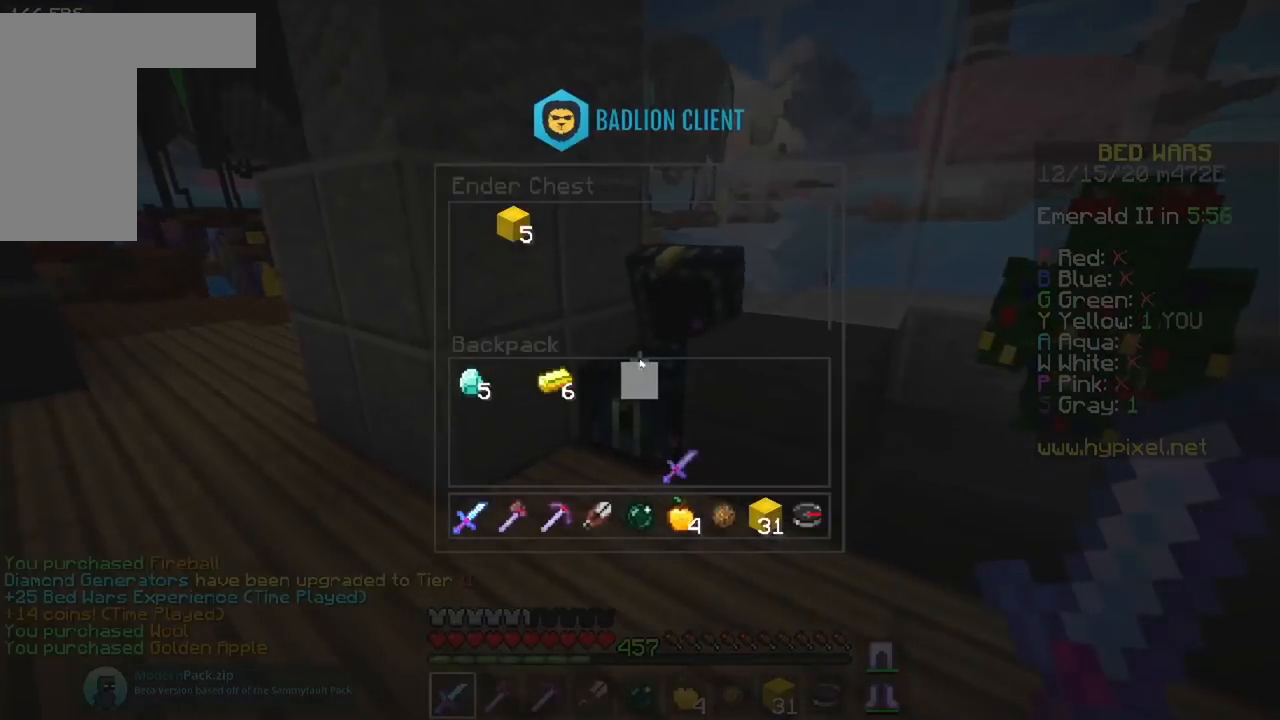
{"keys": [], "mouse": ["right"], "events": [[167, "w", "down"], [184, "a", "down"], [267, "a", "up"], [367, "mouse_right", "down"], [501, "w", "up"]]}
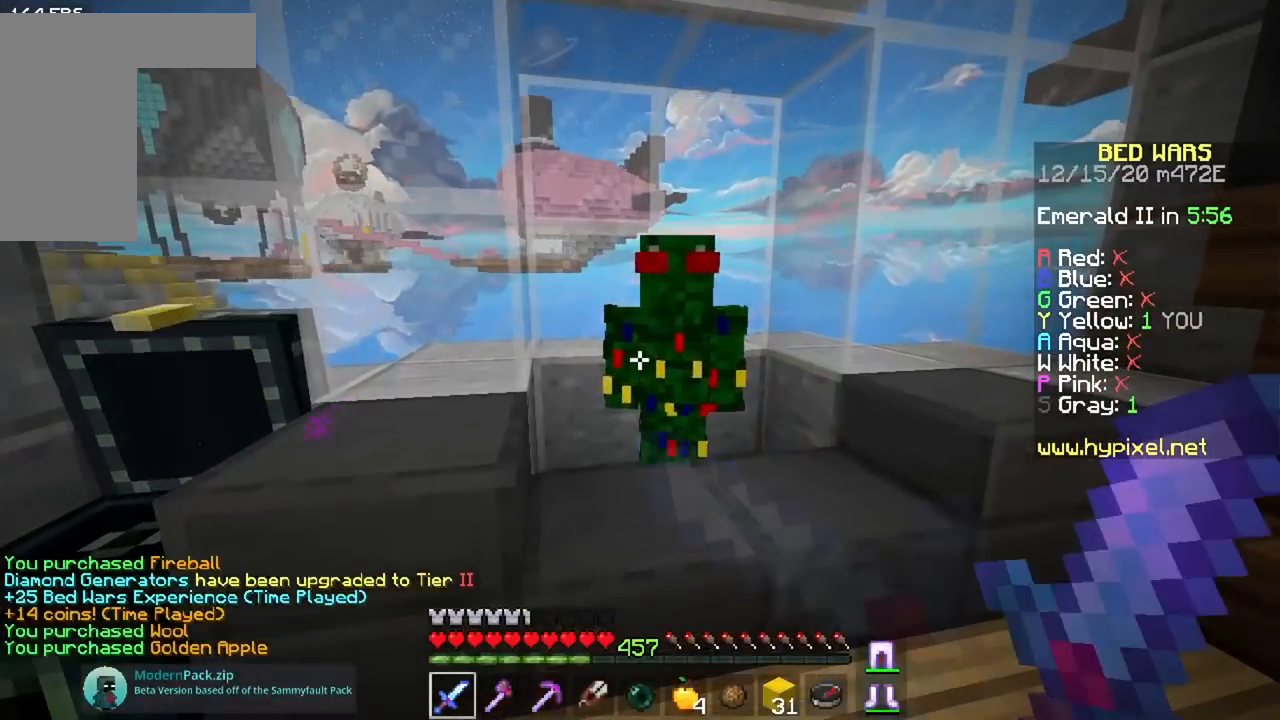
{"keys": [], "mouse": [], "events": [[66, "mouse_right", "up"]]}
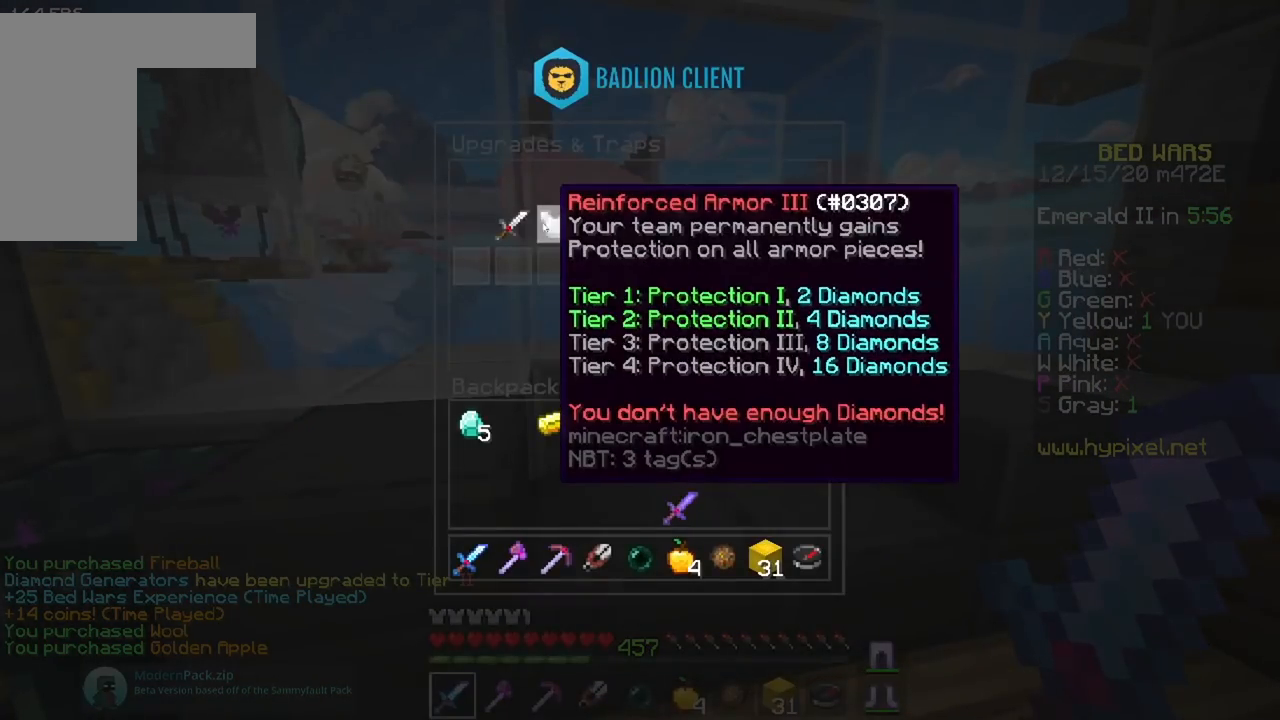
{"keys": [], "mouse": [], "events": []}
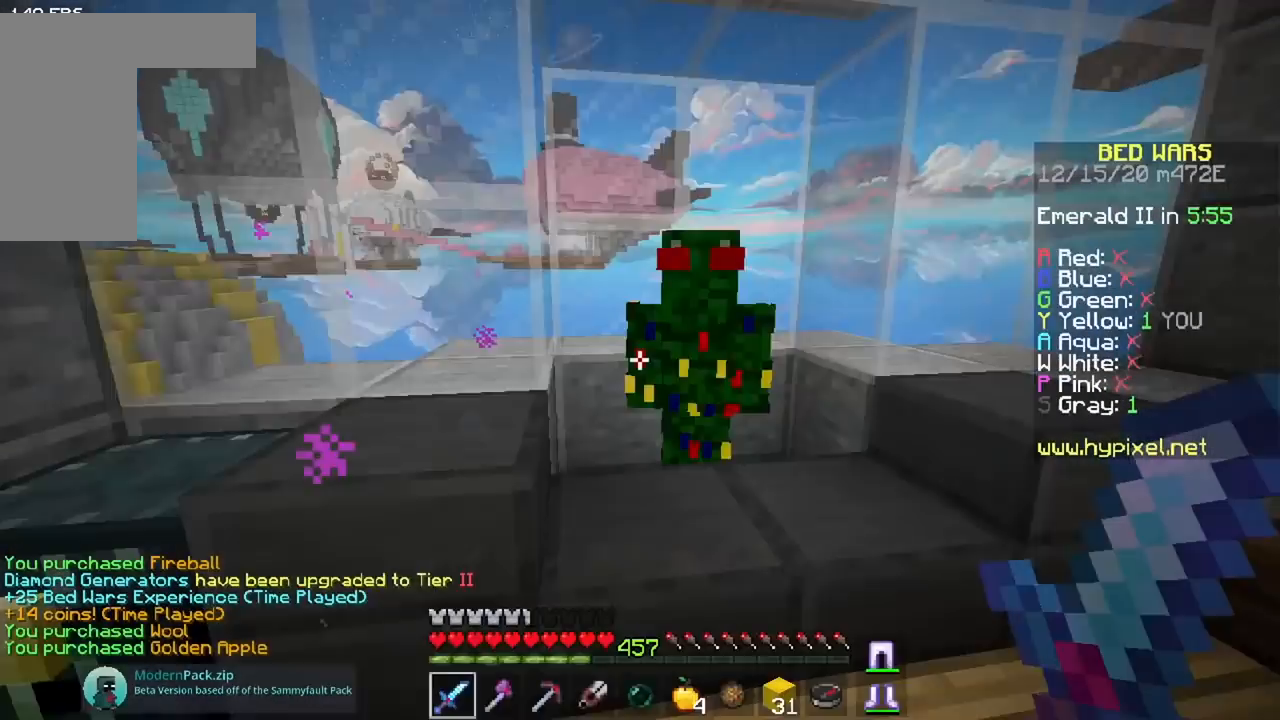
{"keys": [], "mouse": [], "events": [[300, "mouse_right", "down"], [500, "mouse_right", "up"]]}
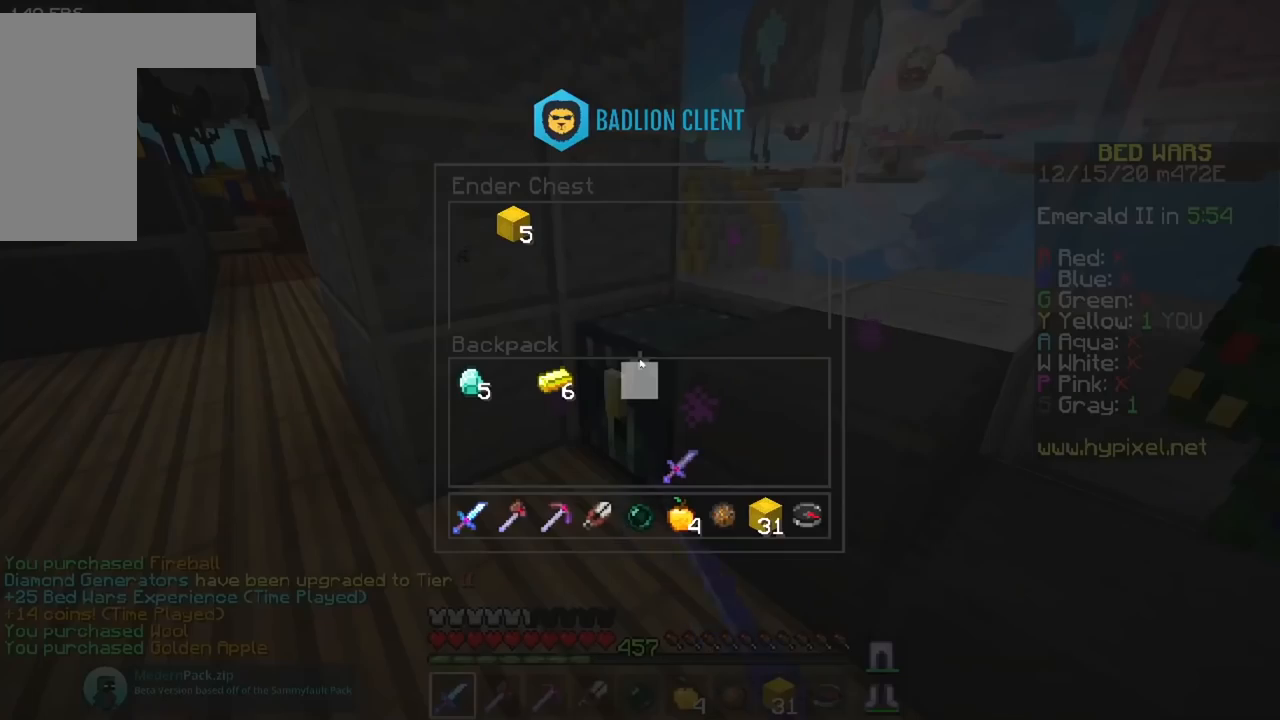
{"keys": [], "mouse": [], "events": []}
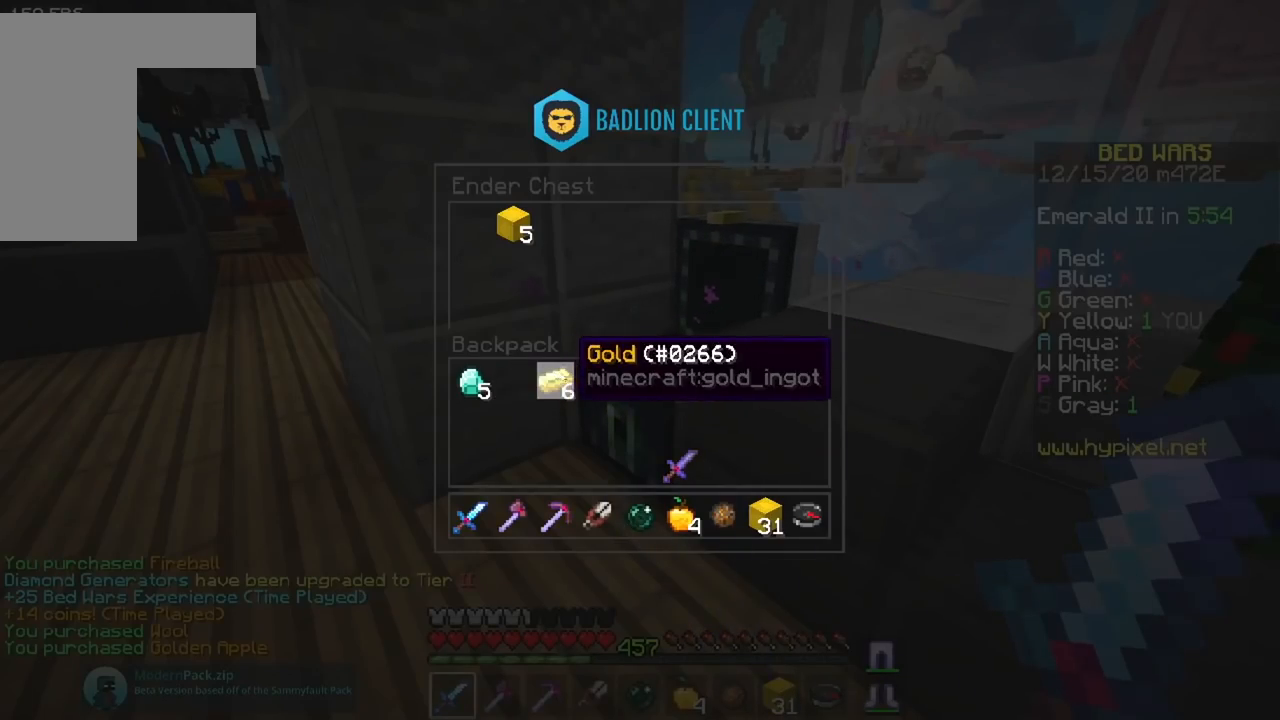
{"keys": [], "mouse": [], "events": []}
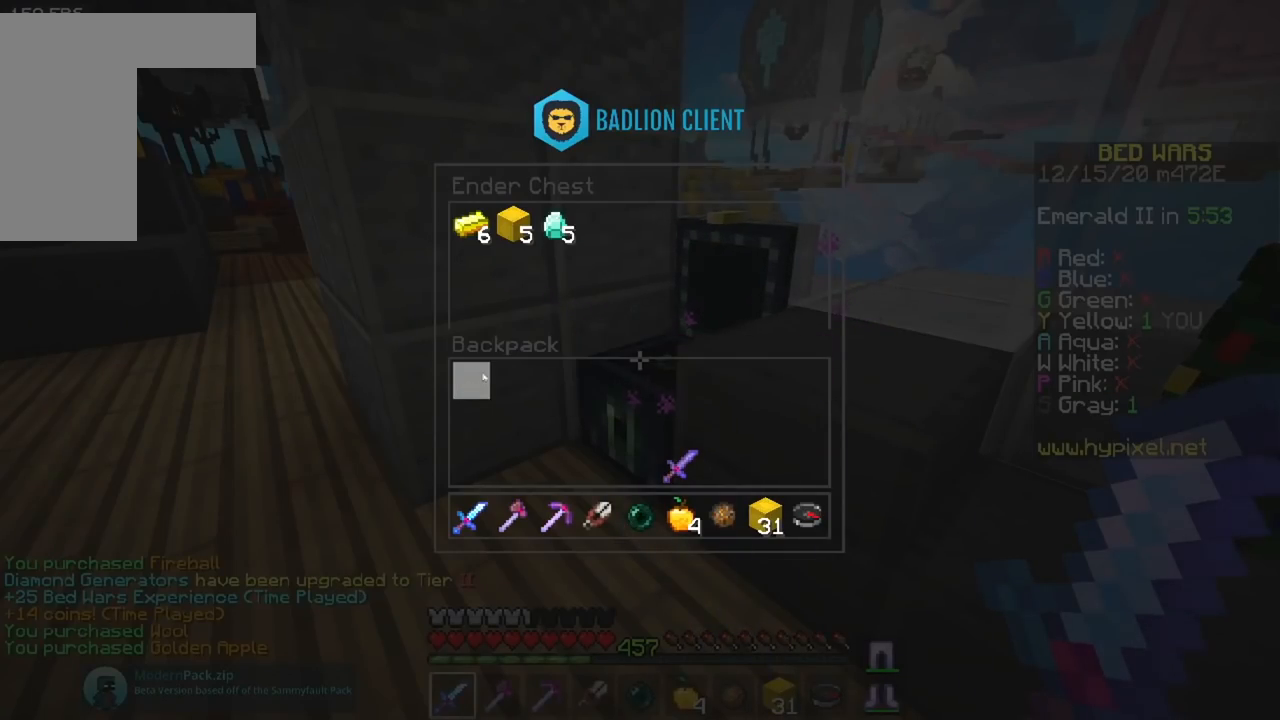
{"keys": ["a", "w"], "mouse": [], "events": [[450, "a", "down"], [467, "w", "down"]]}
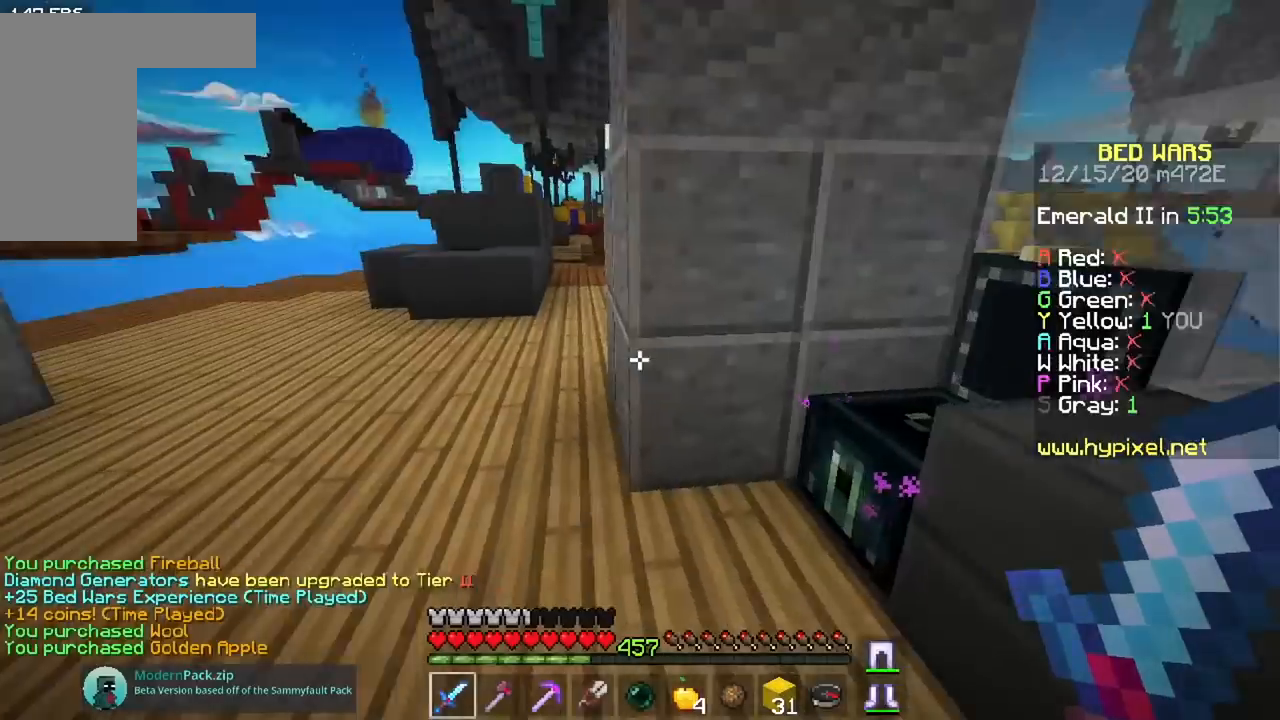
{"keys": ["space", "w"], "mouse": [], "events": [[200, "a", "up"], [317, "space", "down"]]}
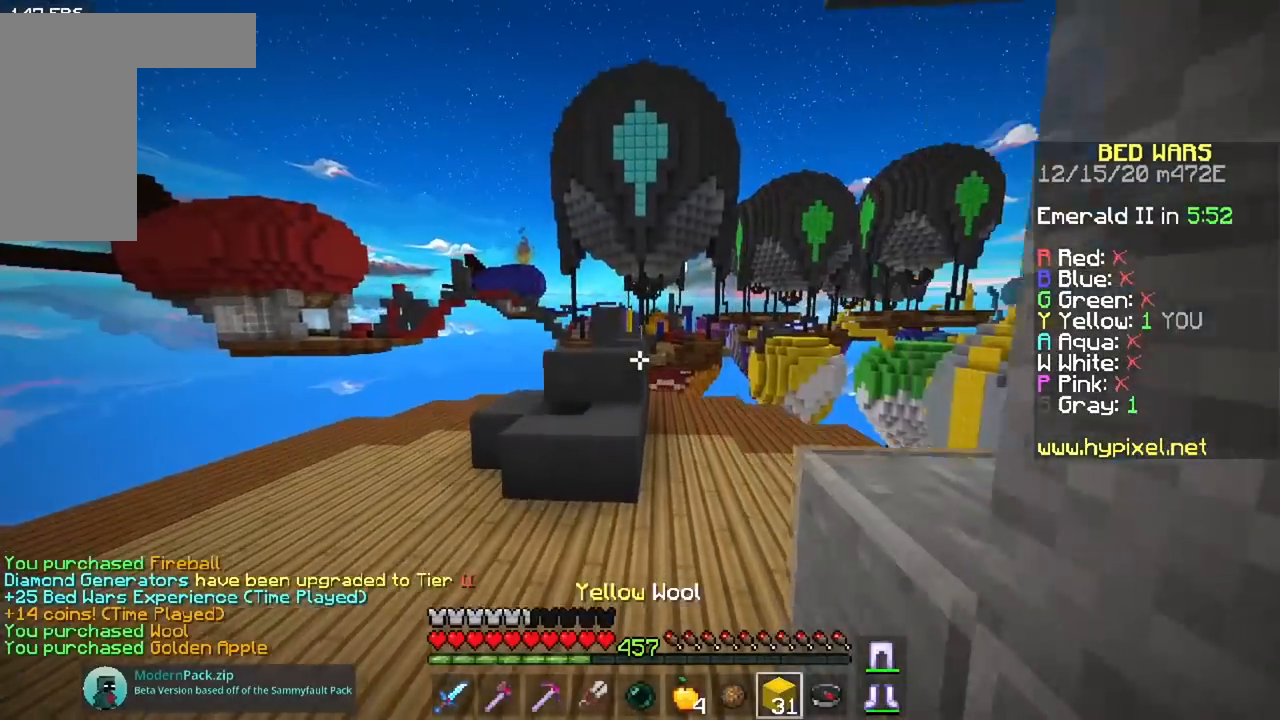
{"keys": ["a", "space", "w"], "mouse": [], "events": [[134, "space", "up"], [367, "space", "down"], [484, "a", "down"]]}
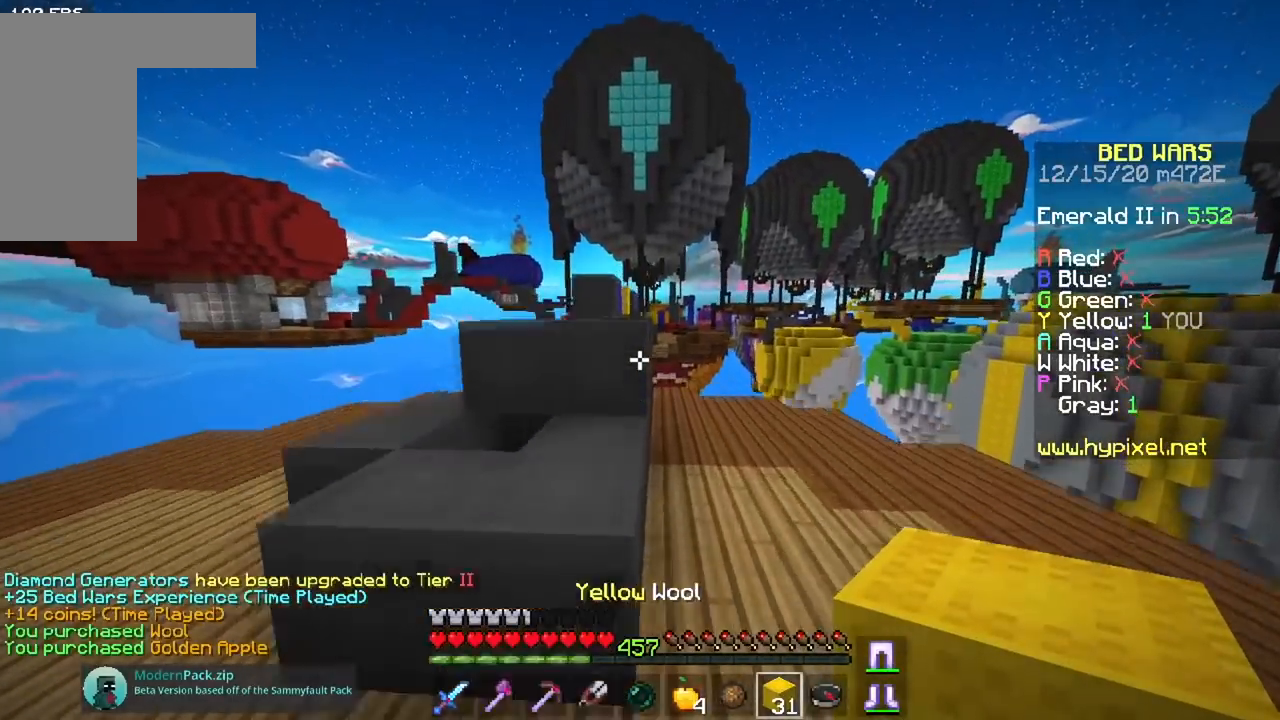
{"keys": ["w"], "mouse": [], "events": [[66, "space", "up"], [266, "space", "down"], [450, "a", "up"], [483, "space", "up"]]}
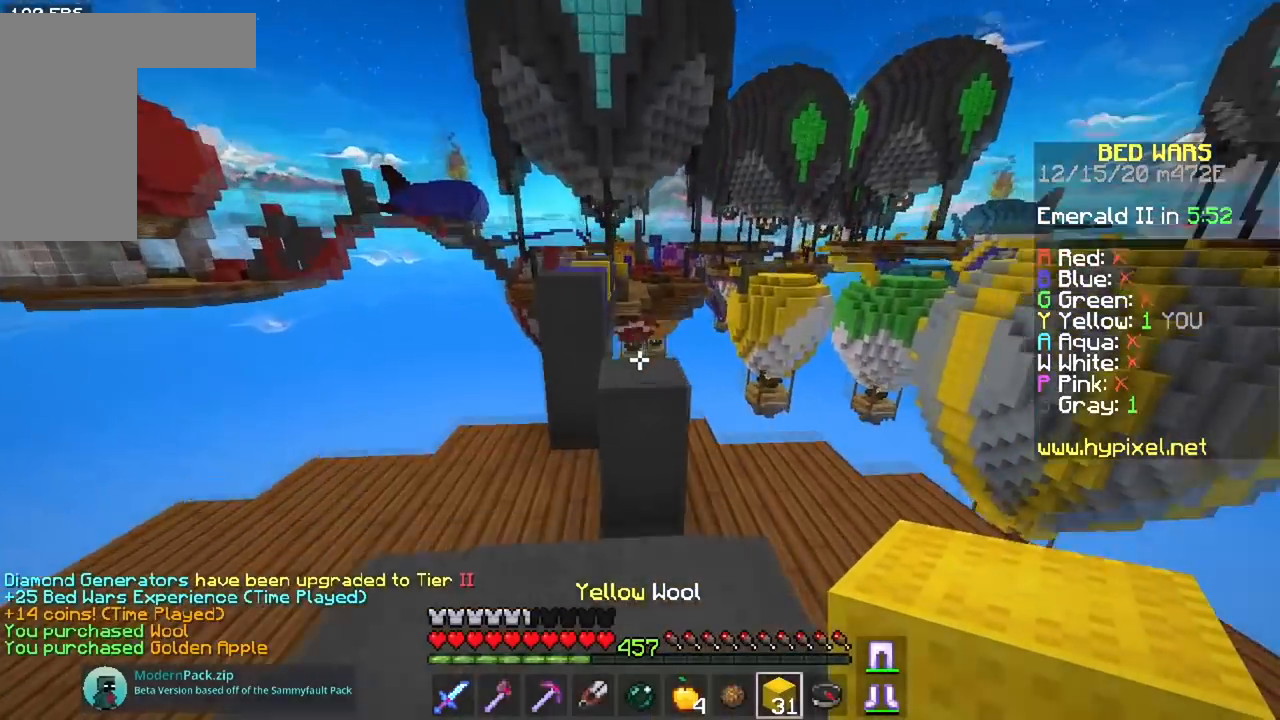
{"keys": ["space", "w"], "mouse": [], "events": [[17, "w", "up"], [234, "w", "down"], [284, "mouse_right", "down"], [484, "mouse_right", "up"], [501, "space", "down"]]}
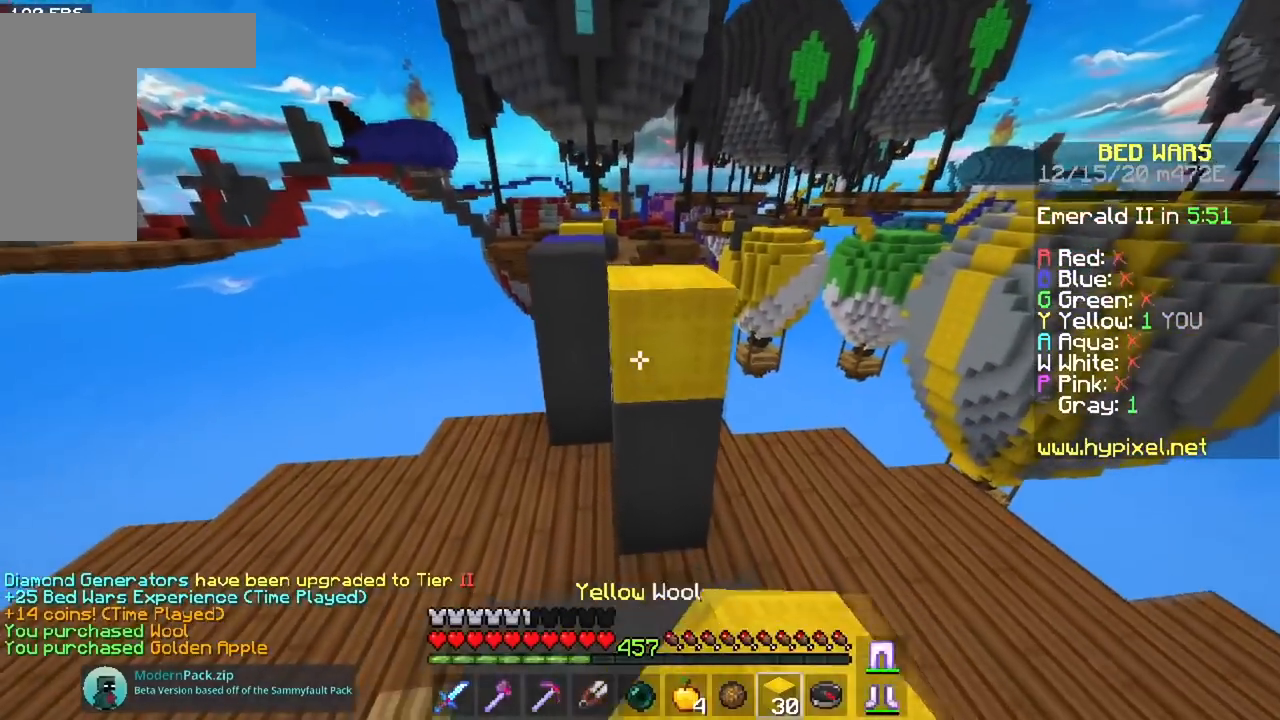
{"keys": ["a", "space", "w"], "mouse": [], "events": [[250, "space", "up"], [350, "space", "down"], [367, "a", "down"]]}
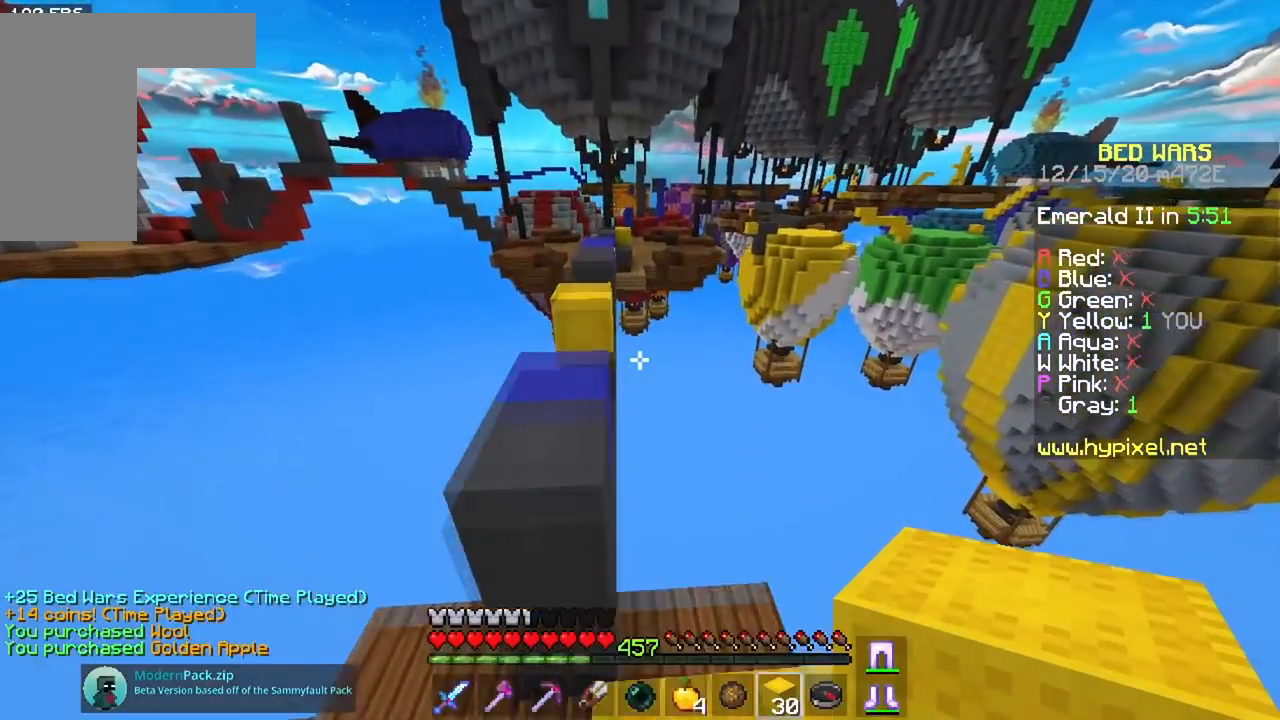
{"keys": ["space", "w"], "mouse": [], "events": [[100, "space", "up"], [134, "a", "up"], [484, "space", "down"]]}
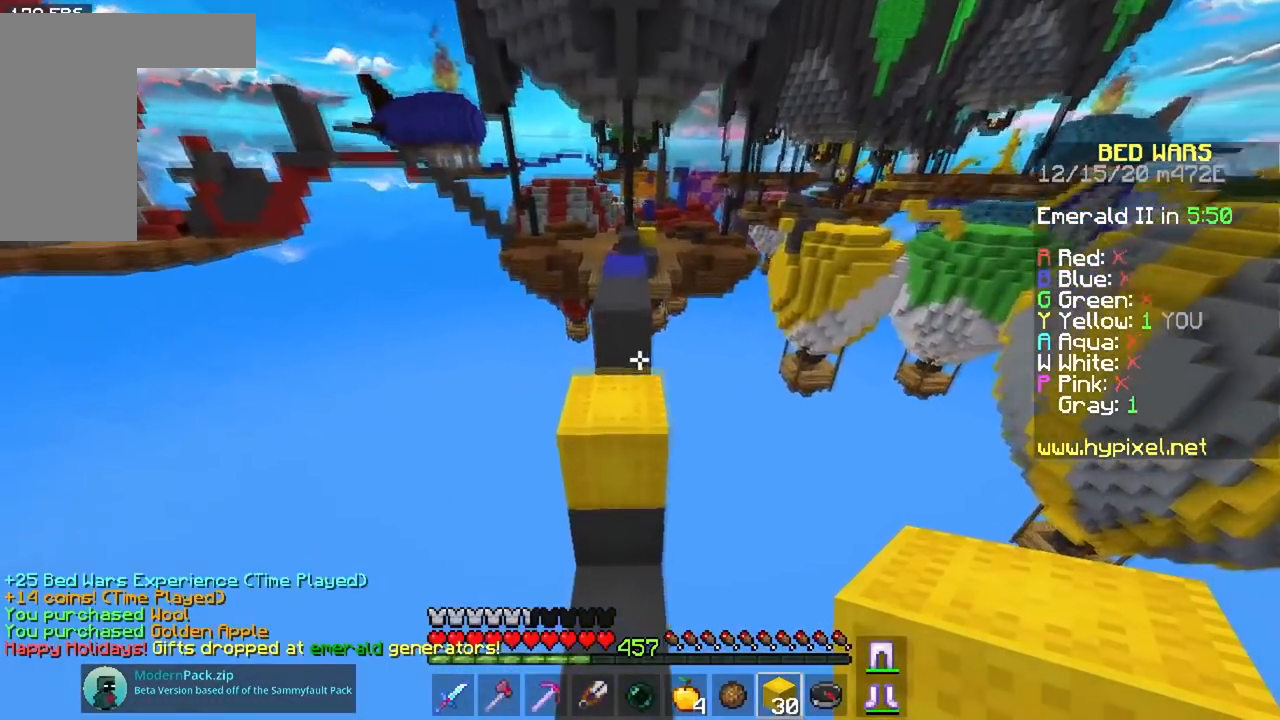
{"keys": ["w"], "mouse": ["right"], "events": [[250, "space", "up"], [450, "mouse_right", "down"]]}